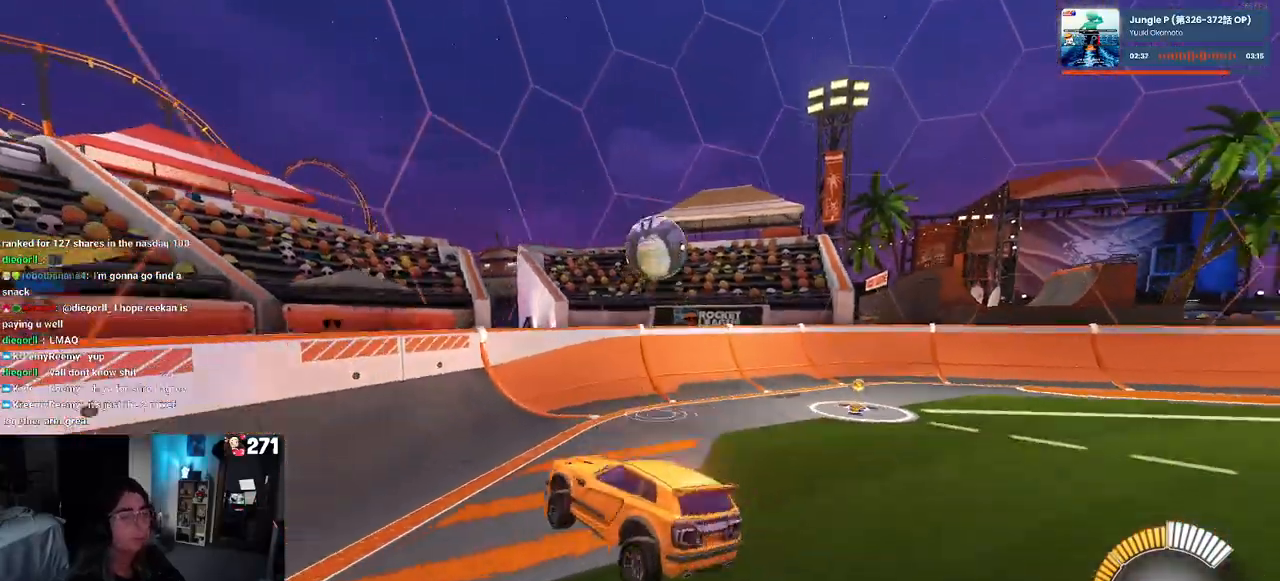
Gameplay with a controller (PlayStation layout); each line is a JSON object with the inputs held at the frame after it. "events" lists button and stick changes between this image and that frame as [ms after this image, input, new state], when the widget could be followed in between.
{"buttons": ["R2"], "left_stick": "right", "right_stick": "center", "events": [[33, "left_stick", "up-right"], [333, "left_stick", "right"]]}
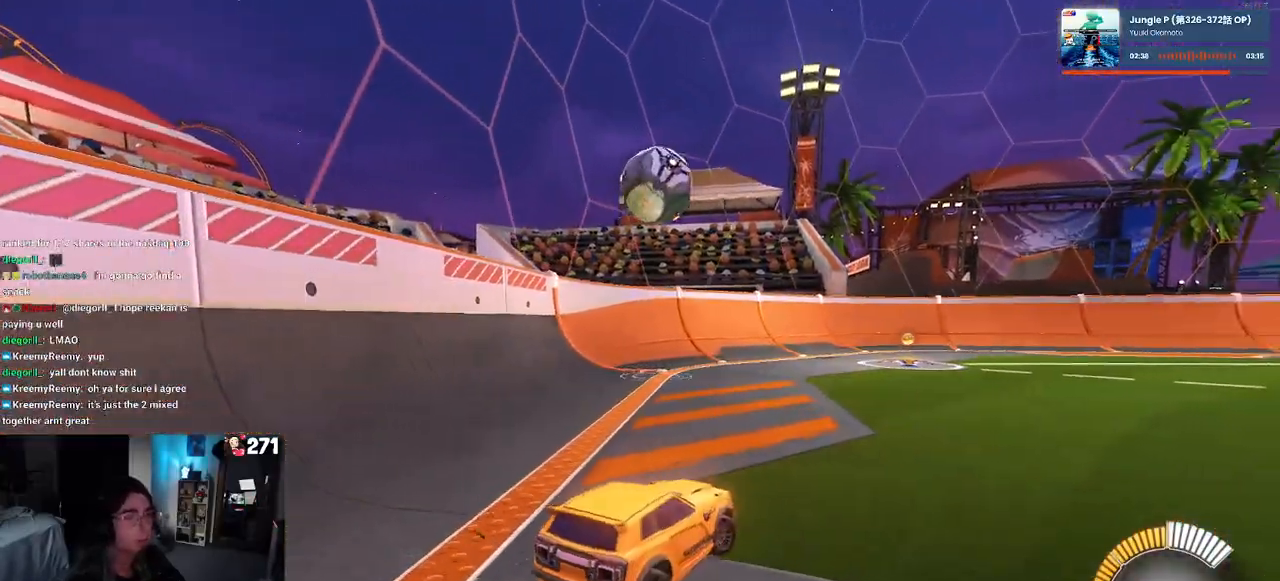
{"buttons": ["R1", "R2"], "left_stick": "up-left", "right_stick": "center", "events": [[150, "left_stick", "down"], [167, "CROSS", "down"], [183, "R1", "down"], [350, "CROSS", "up"], [350, "left_stick", "center"], [450, "left_stick", "up-left"]]}
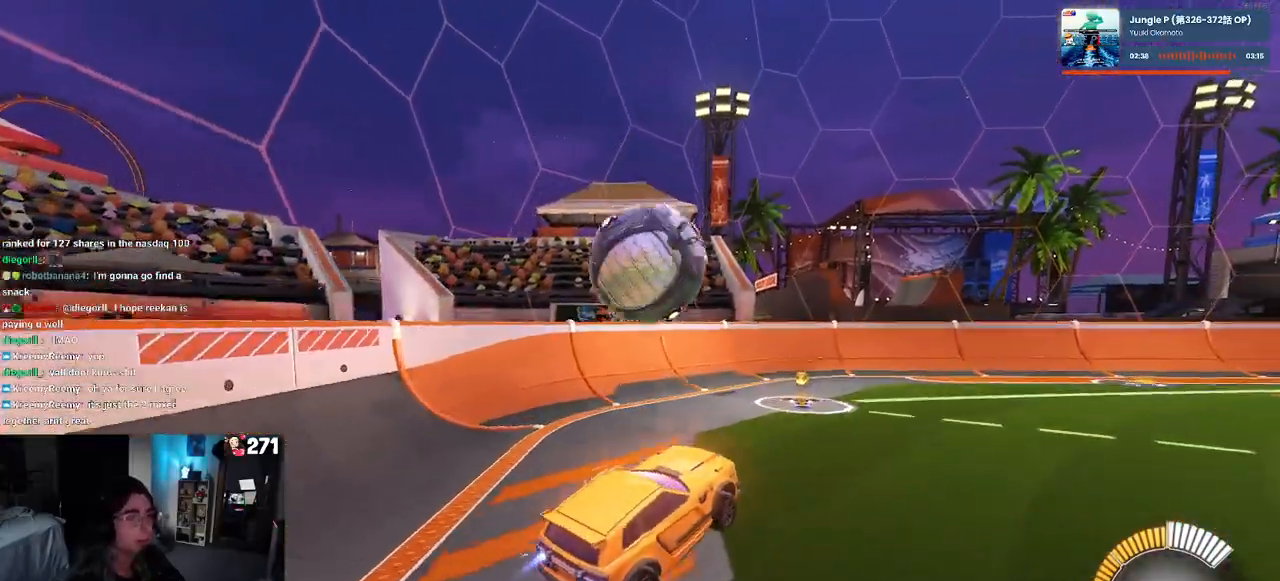
{"buttons": ["R2"], "left_stick": "down-left", "right_stick": "center", "events": [[50, "CROSS", "down"], [167, "left_stick", "down"], [183, "CROSS", "up"], [283, "R1", "up"], [450, "left_stick", "down-left"]]}
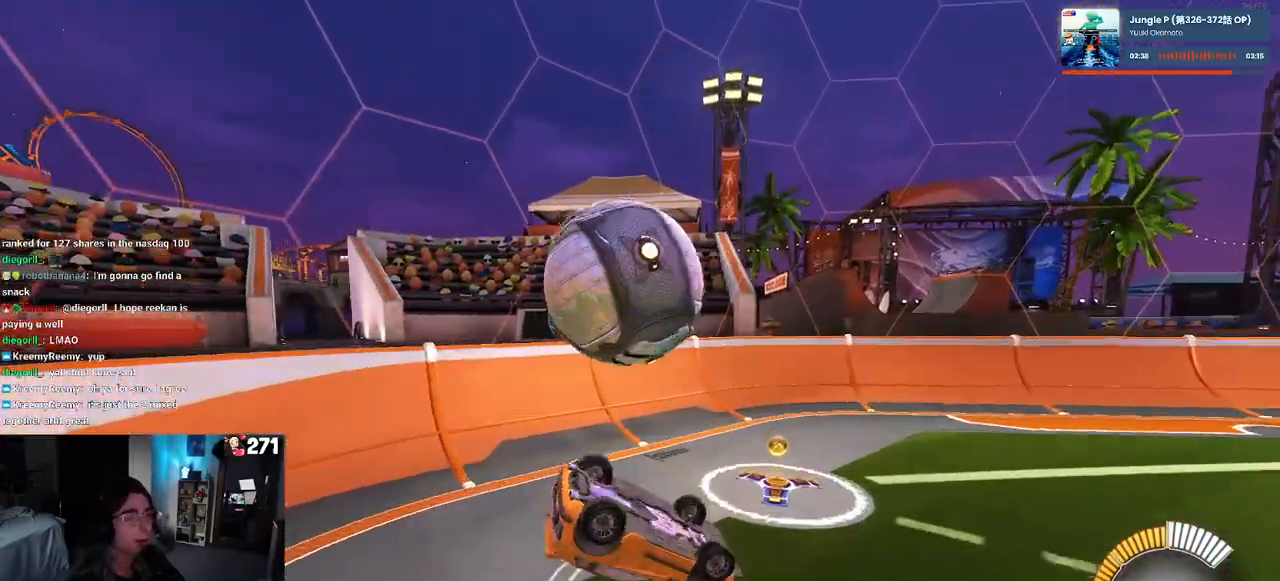
{"buttons": ["R2"], "left_stick": "down-left", "right_stick": "center", "events": [[17, "SQUARE", "down"], [367, "SQUARE", "up"]]}
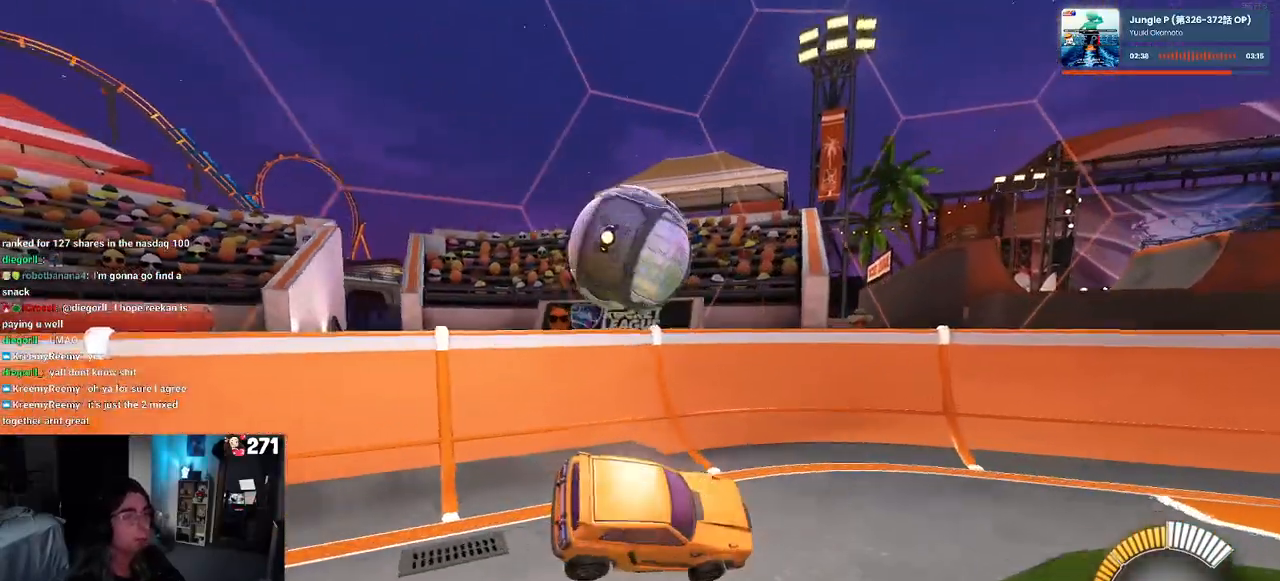
{"buttons": ["R2"], "left_stick": "right", "right_stick": "center", "events": [[17, "left_stick", "center"], [300, "left_stick", "right"]]}
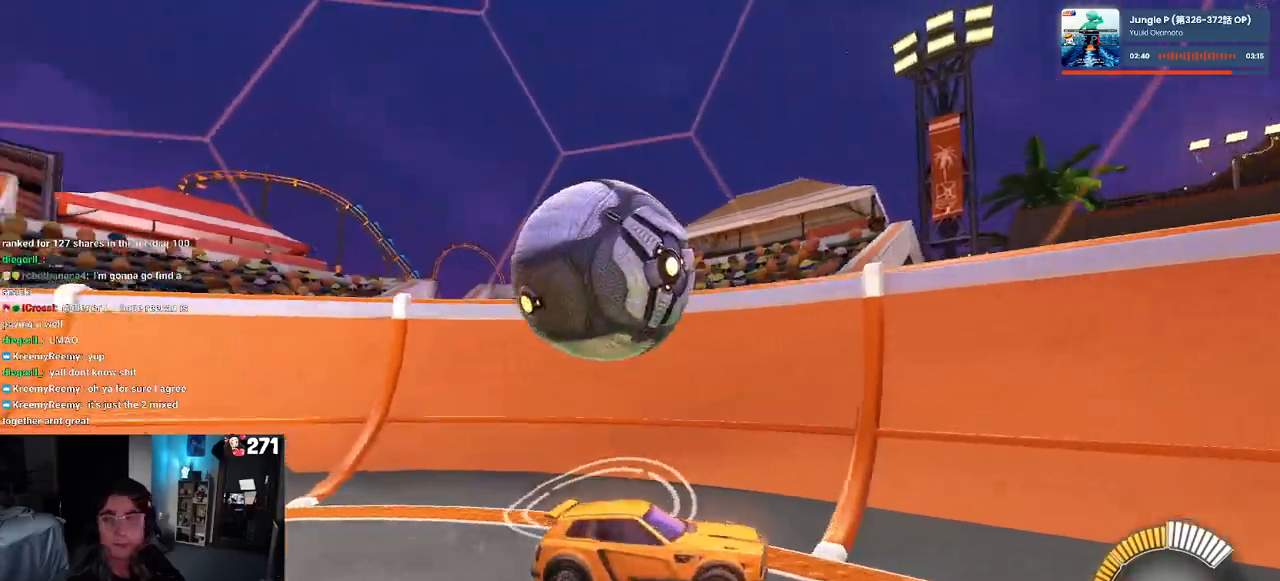
{"buttons": ["L2"], "left_stick": "right", "right_stick": "center", "events": [[17, "R2", "up"], [67, "L2", "down"], [283, "left_stick", "center"], [383, "left_stick", "right"]]}
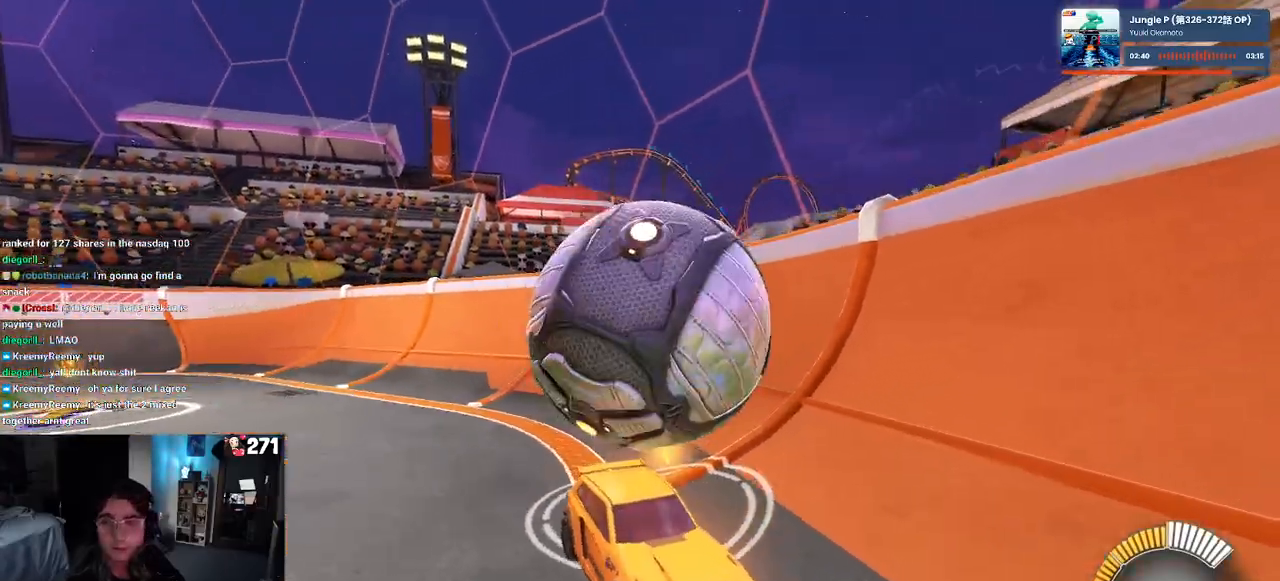
{"buttons": ["L2"], "left_stick": "down-left", "right_stick": "center", "events": [[100, "R2", "down"], [117, "L2", "up"], [250, "left_stick", "center"], [267, "R2", "up"], [283, "L2", "down"], [300, "left_stick", "down-left"], [317, "CROSS", "down"], [450, "CROSS", "up"]]}
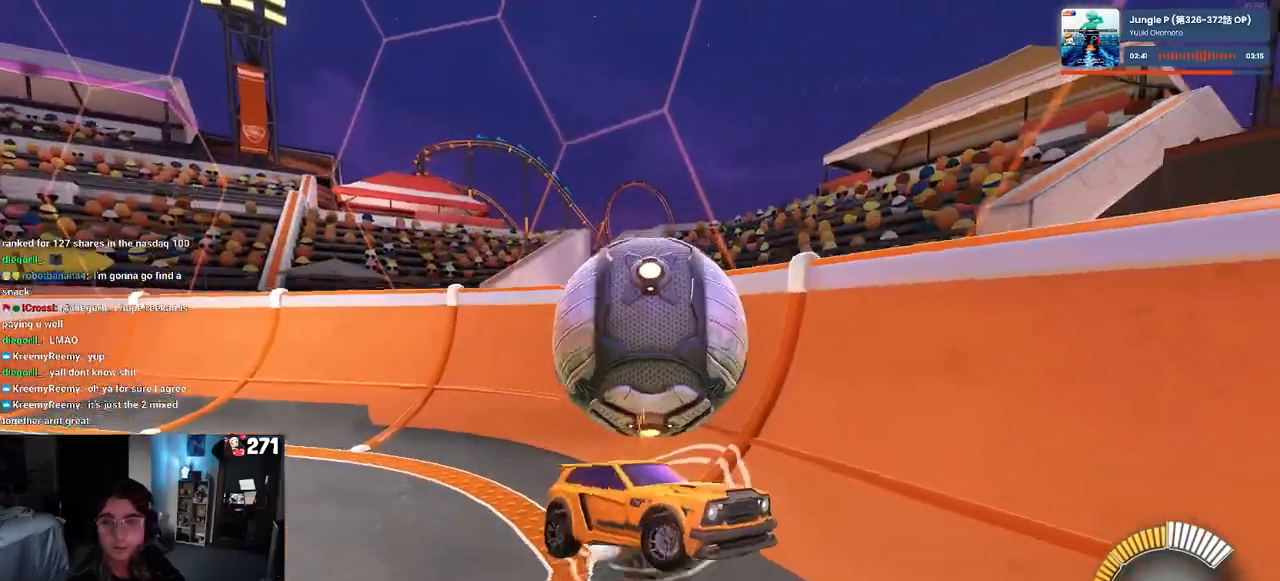
{"buttons": ["L1", "R2"], "left_stick": "up", "right_stick": "center", "events": [[33, "CROSS", "down"], [183, "CROSS", "up"], [200, "L2", "up"], [200, "R2", "down"], [267, "left_stick", "center"], [383, "left_stick", "up"], [433, "L1", "down"]]}
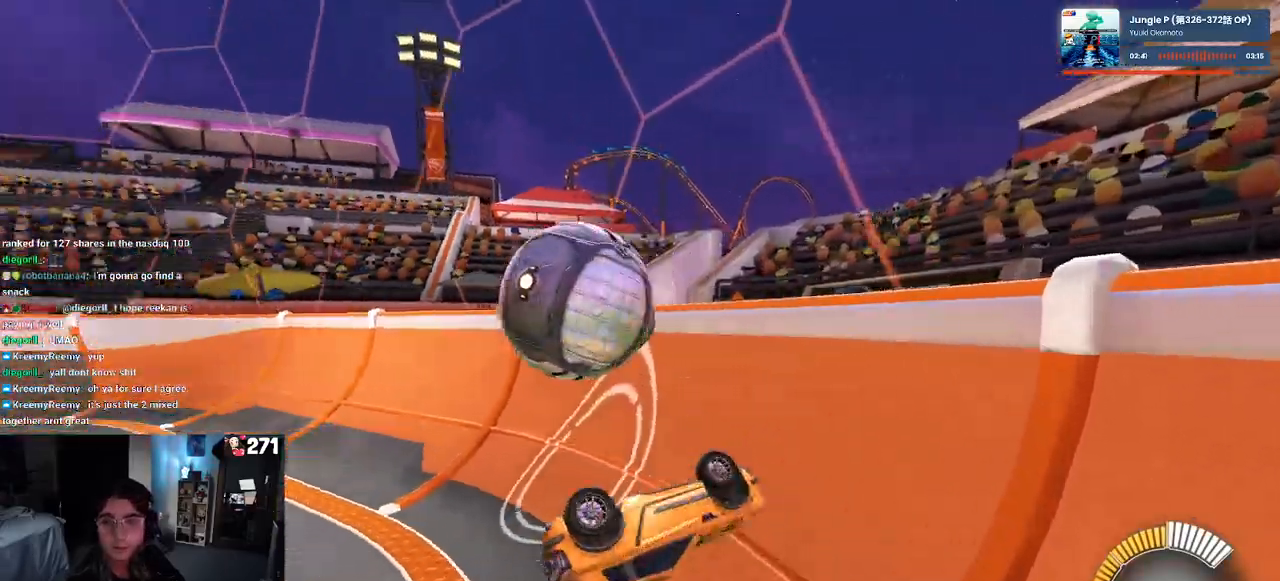
{"buttons": ["R2"], "left_stick": "up-left", "right_stick": "center", "events": [[200, "left_stick", "up-left"], [267, "L1", "up"]]}
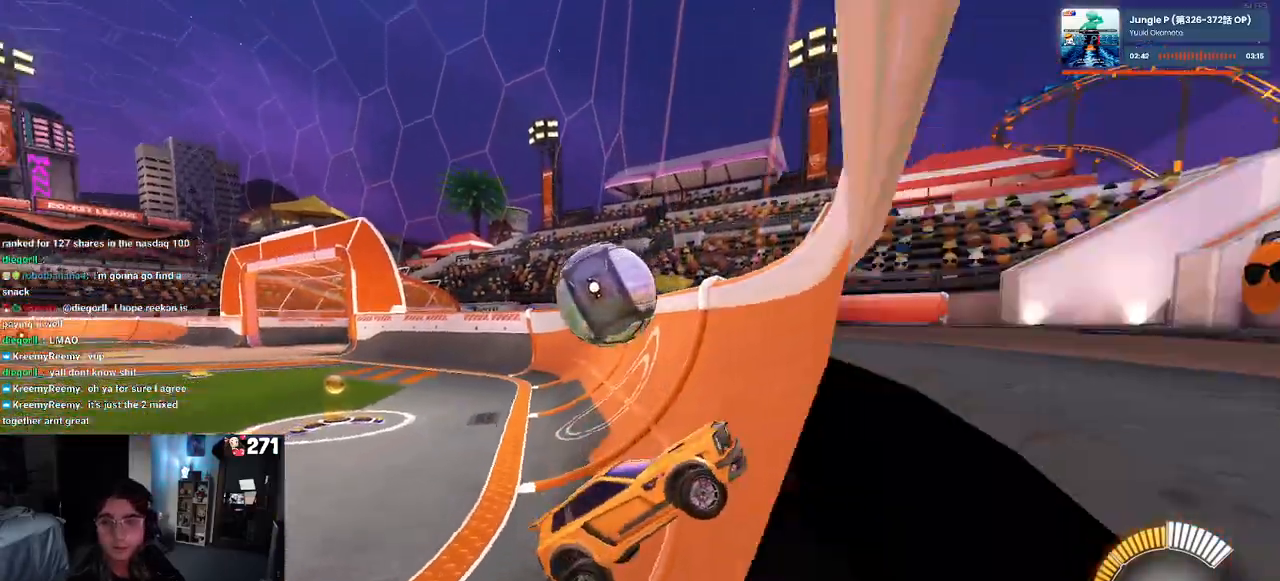
{"buttons": ["R1", "R2"], "left_stick": "center", "right_stick": "center", "events": [[200, "R1", "down"], [283, "left_stick", "center"]]}
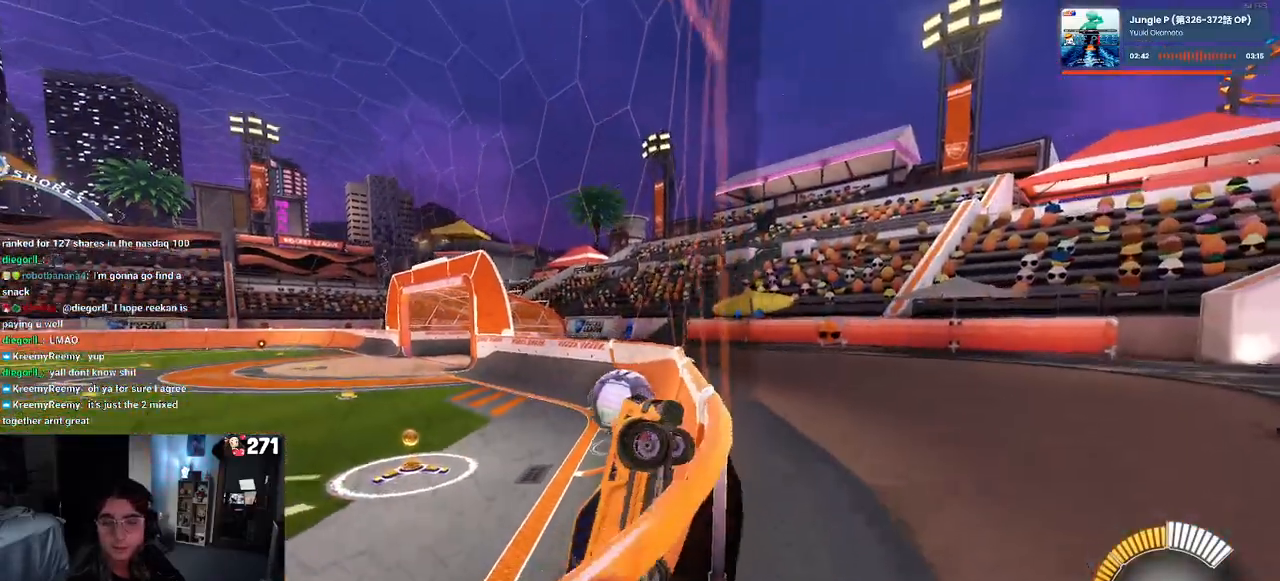
{"buttons": ["R2"], "left_stick": "left", "right_stick": "center", "events": [[83, "left_stick", "left"], [133, "R1", "up"], [367, "SQUARE", "down"], [467, "SQUARE", "up"]]}
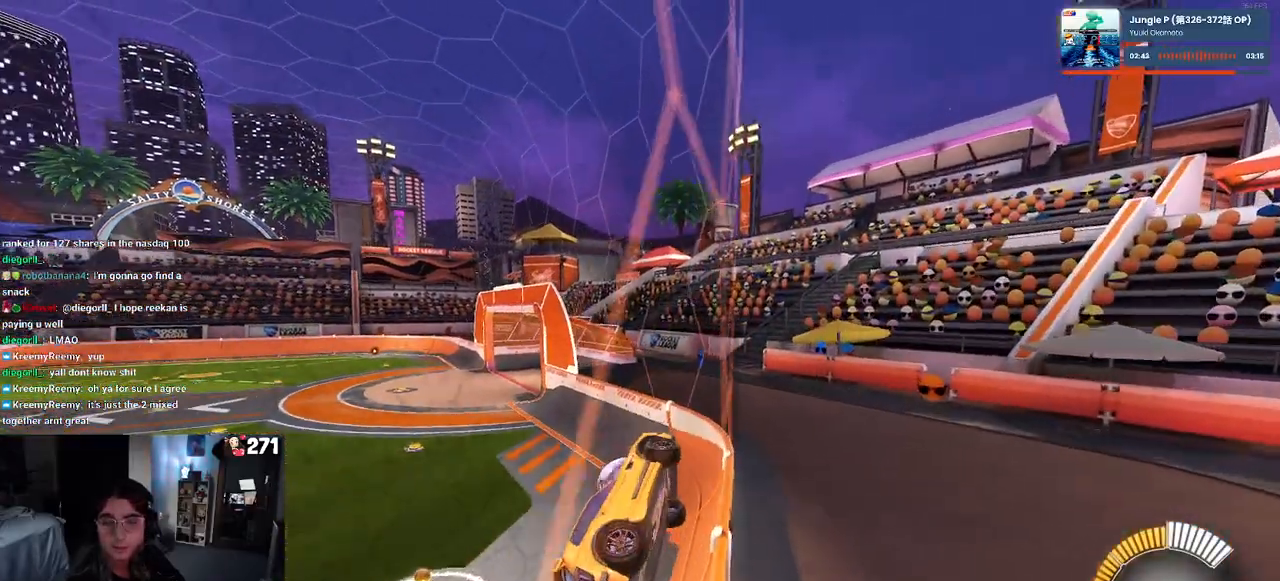
{"buttons": ["R2"], "left_stick": "center", "right_stick": "center", "events": [[150, "left_stick", "center"]]}
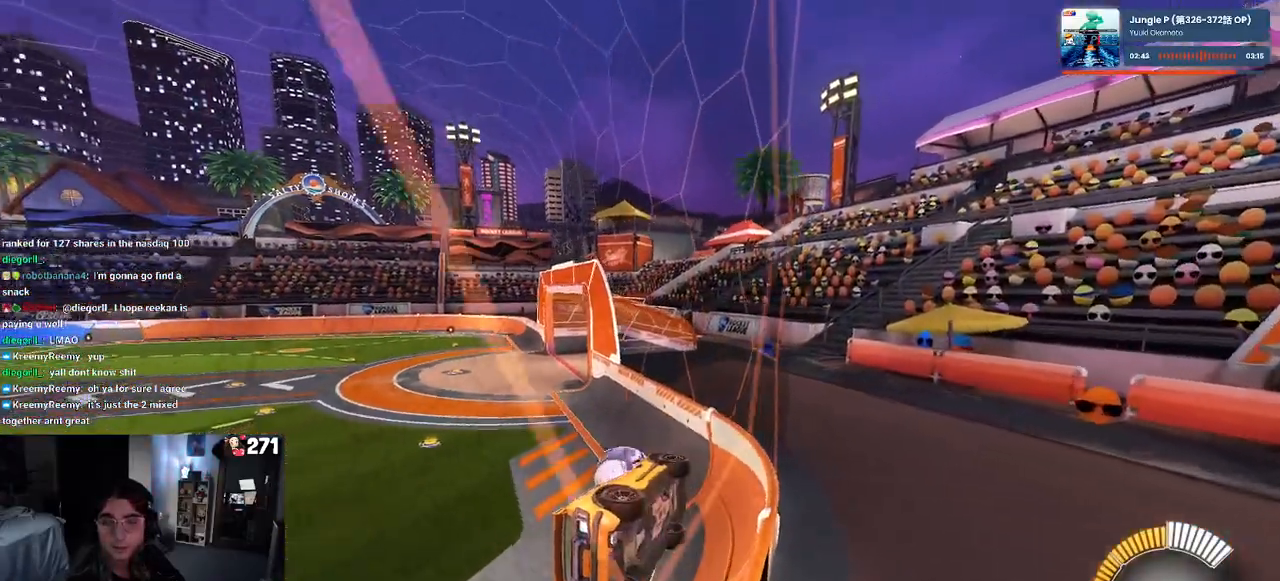
{"buttons": [], "left_stick": "center", "right_stick": "center", "events": [[33, "left_stick", "left"], [200, "left_stick", "center"], [367, "R2", "up"]]}
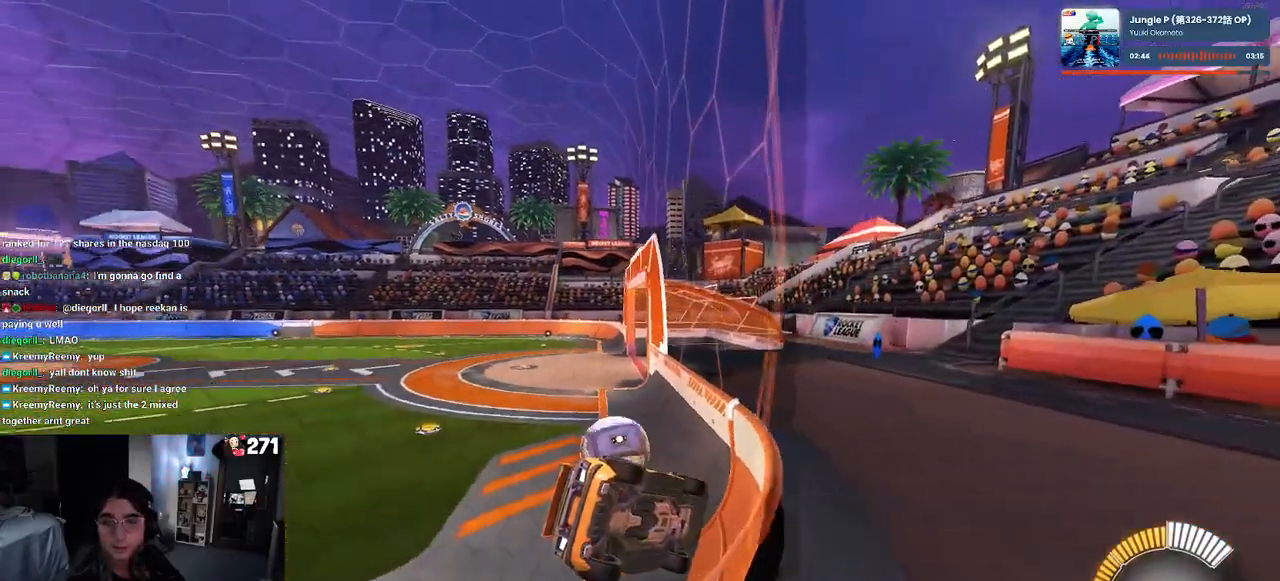
{"buttons": ["R2"], "left_stick": "center", "right_stick": "center", "events": [[17, "L2", "down"], [183, "R2", "down"], [217, "L2", "up"], [300, "left_stick", "left"], [450, "left_stick", "center"]]}
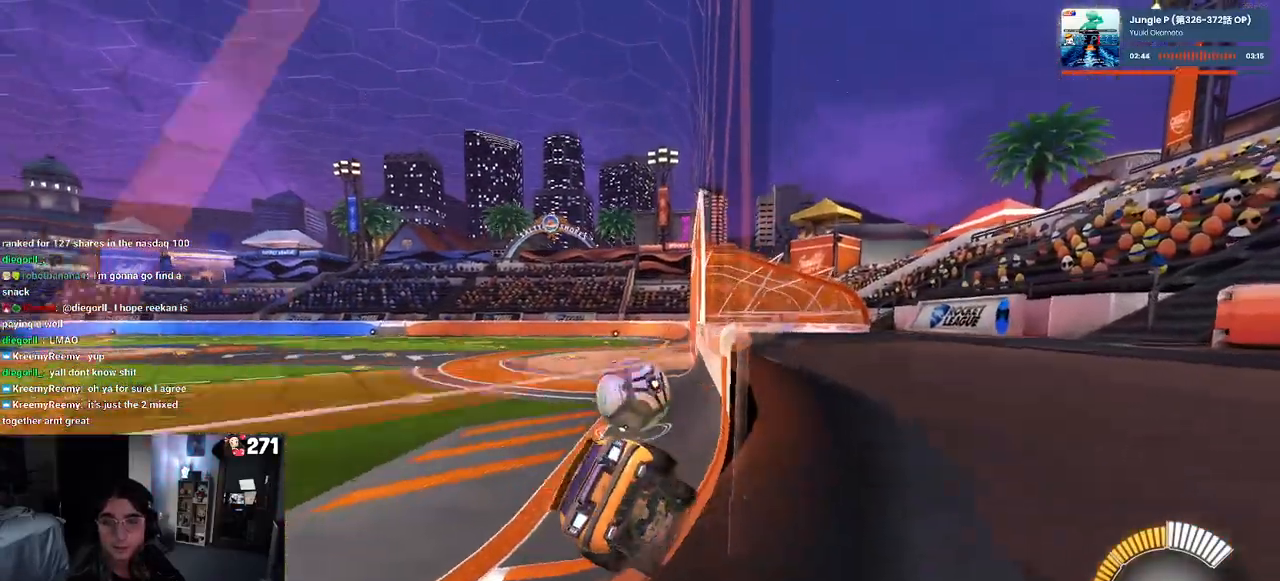
{"buttons": ["R2"], "left_stick": "right", "right_stick": "center", "events": [[350, "left_stick", "right"]]}
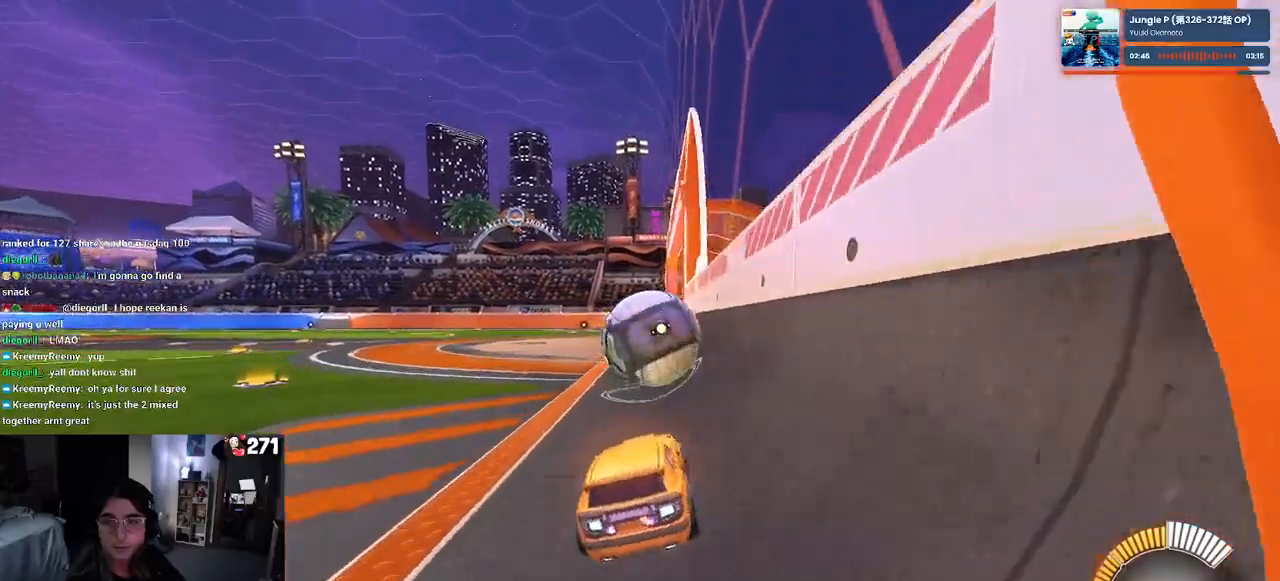
{"buttons": ["R2"], "left_stick": "center", "right_stick": "center", "events": [[50, "left_stick", "center"], [267, "left_stick", "left"], [367, "left_stick", "center"]]}
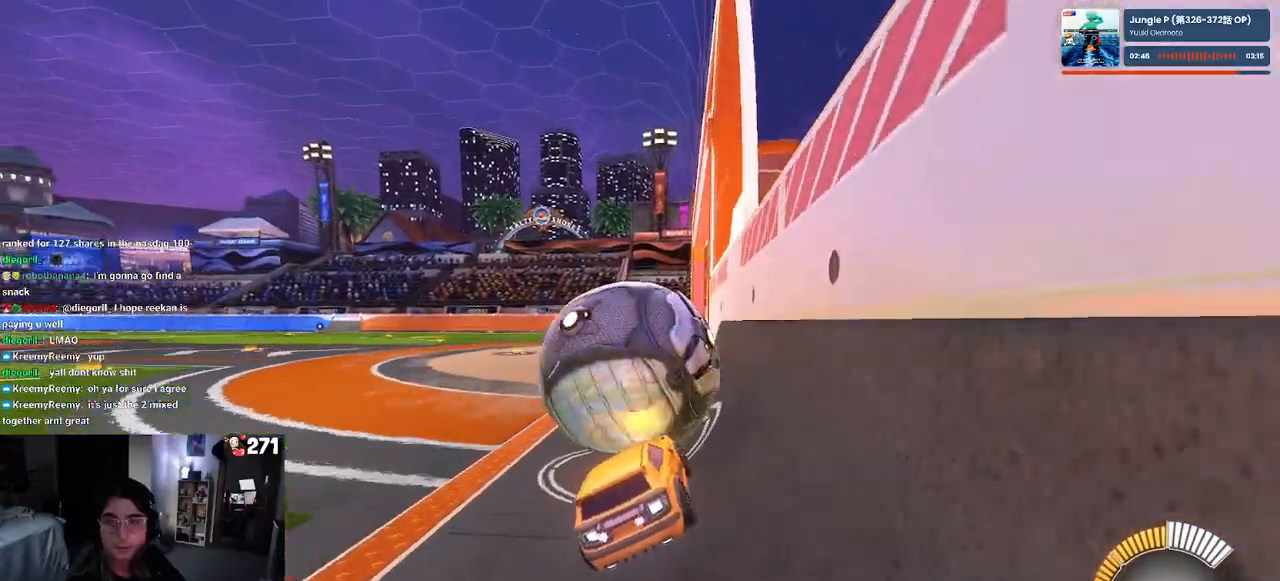
{"buttons": ["R2"], "left_stick": "center", "right_stick": "center", "events": [[250, "left_stick", "left"], [400, "left_stick", "center"]]}
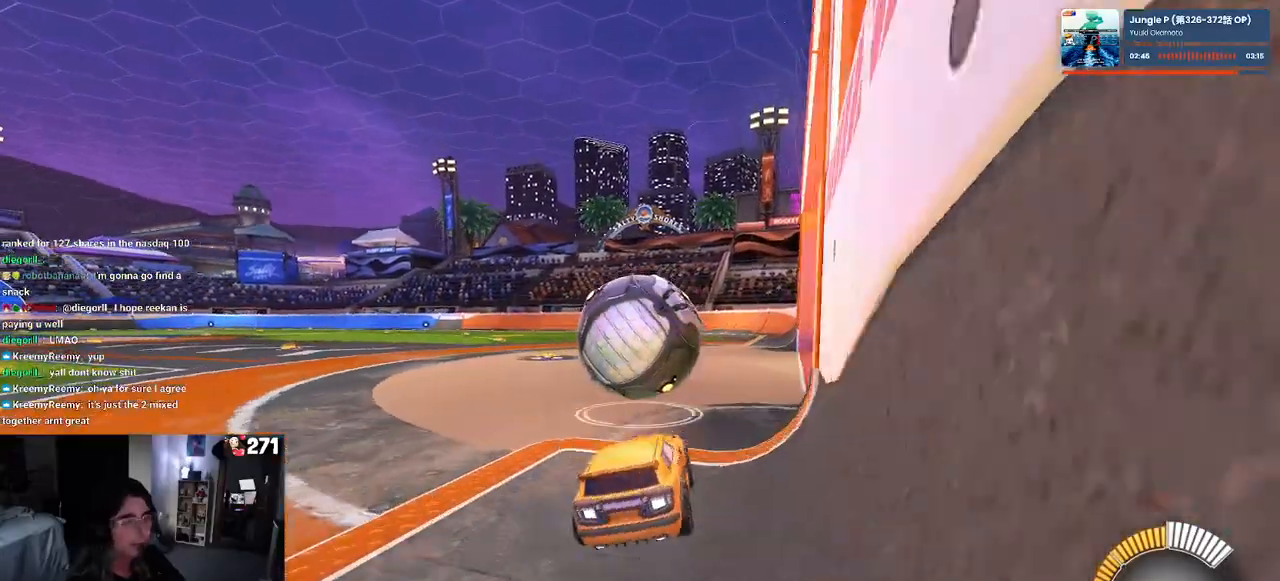
{"buttons": ["R2"], "left_stick": "center", "right_stick": "center", "events": [[100, "R1", "down"], [133, "left_stick", "right"], [217, "left_stick", "center"], [467, "R1", "up"]]}
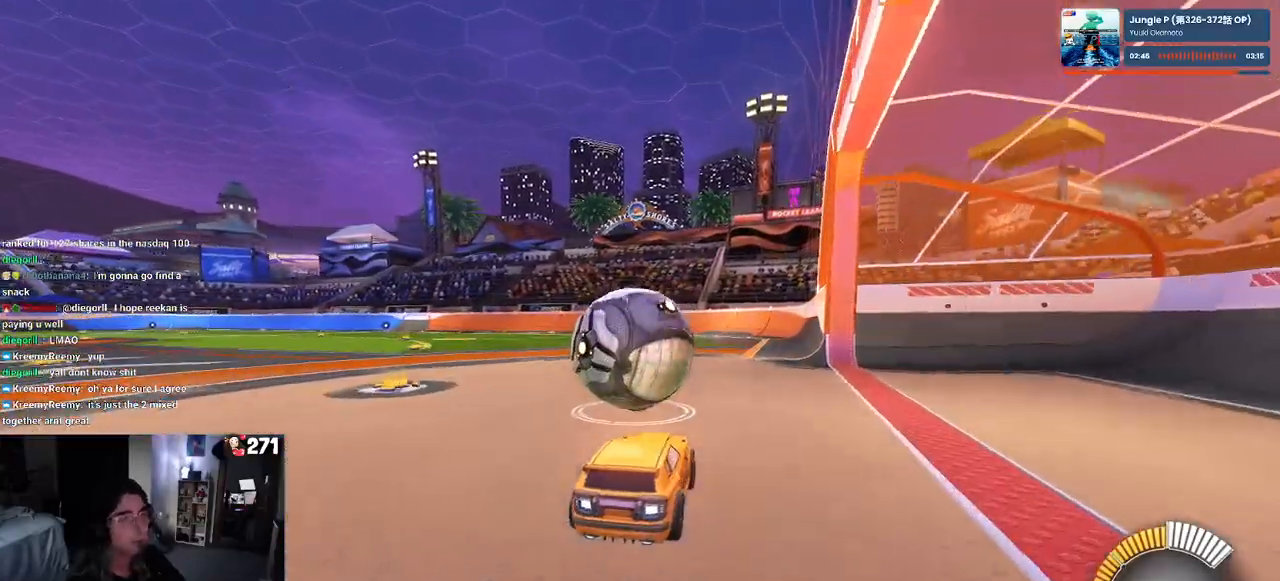
{"buttons": ["SQUARE", "R1", "R2"], "left_stick": "down", "right_stick": "center", "events": [[150, "CROSS", "down"], [217, "left_stick", "up-left"], [250, "CROSS", "up"], [317, "CROSS", "down"], [350, "R1", "down"], [383, "SQUARE", "down"], [383, "left_stick", "down"], [400, "CROSS", "up"]]}
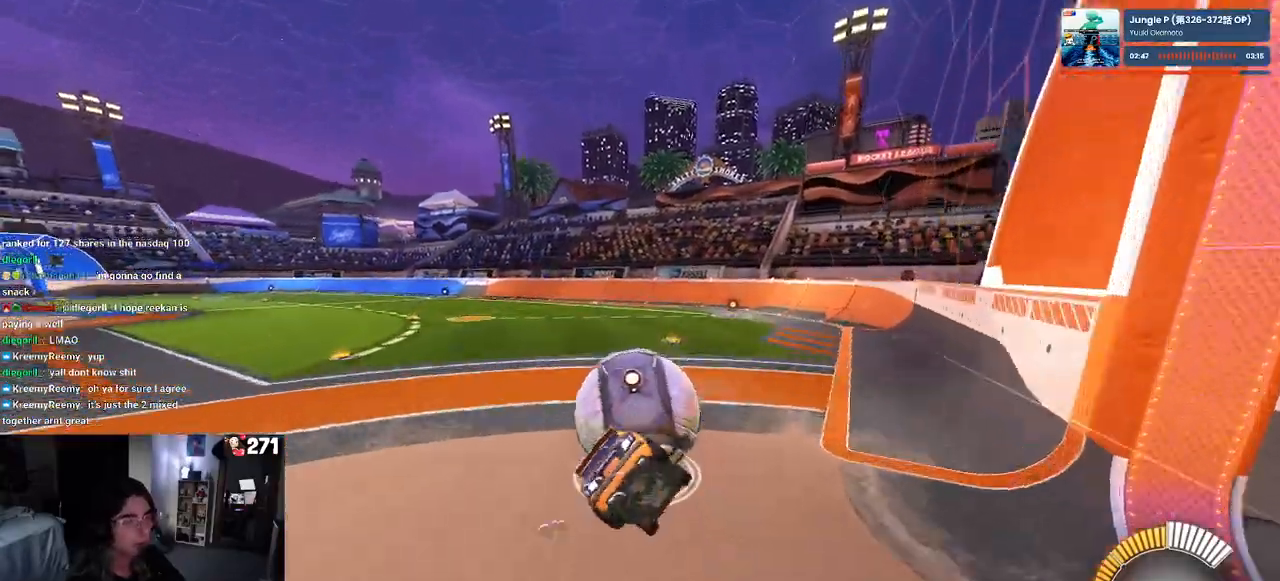
{"buttons": ["SQUARE", "R2"], "left_stick": "down-left", "right_stick": "center", "events": [[67, "R1", "up"], [100, "left_stick", "down-left"]]}
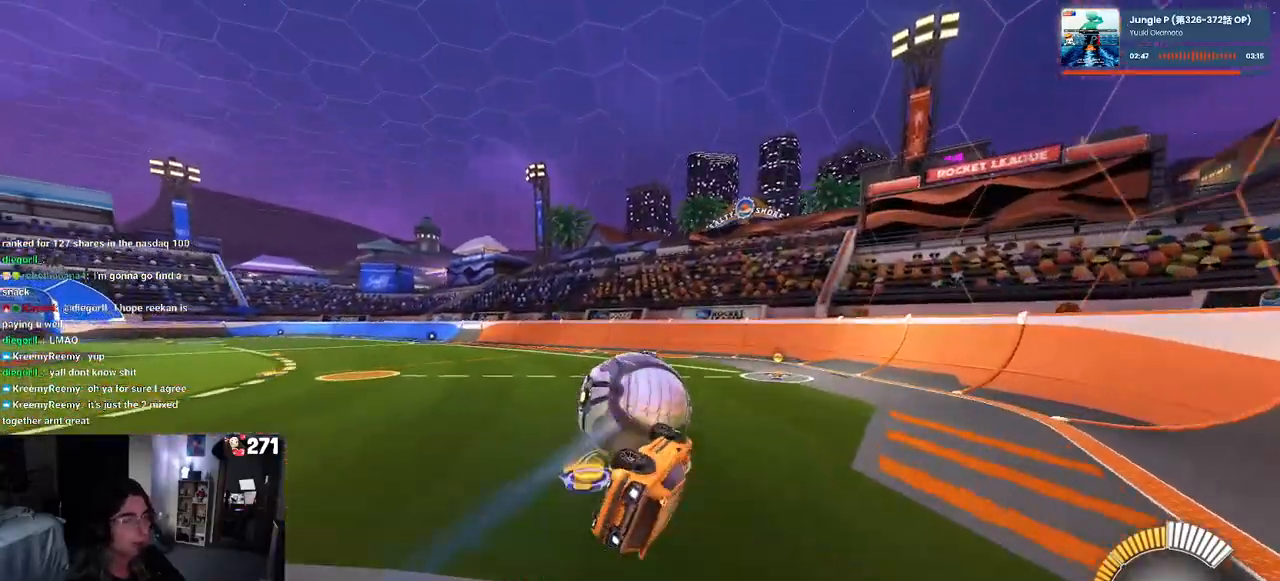
{"buttons": ["R2"], "left_stick": "center", "right_stick": "center", "events": [[183, "SQUARE", "up"], [233, "left_stick", "down-right"], [467, "left_stick", "center"]]}
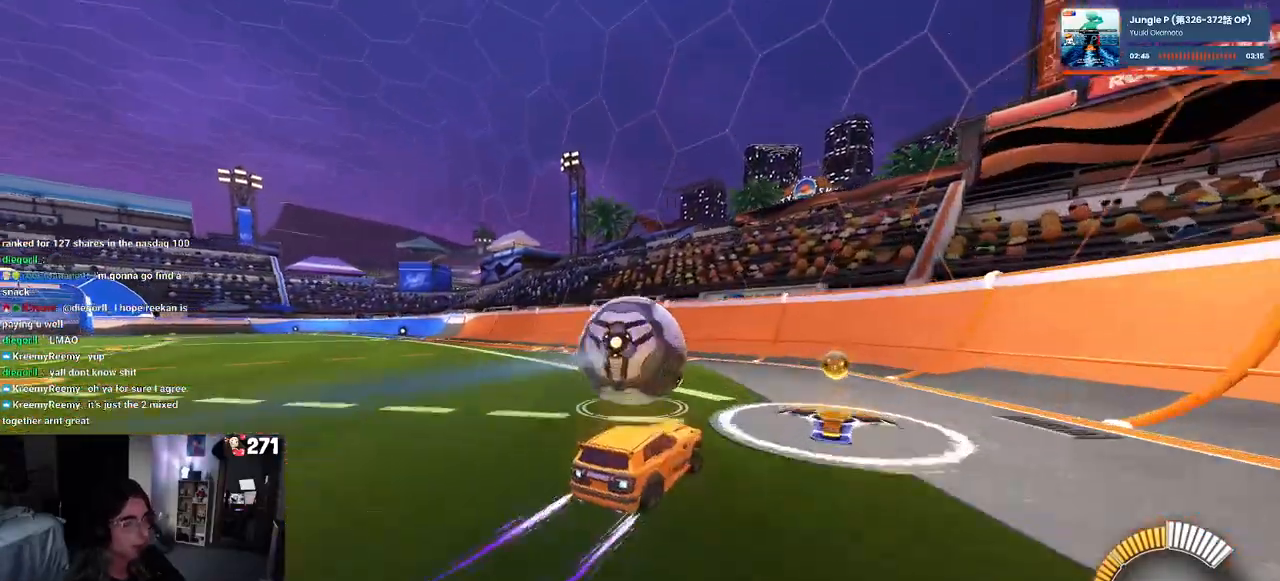
{"buttons": ["R2"], "left_stick": "left", "right_stick": "center", "events": [[450, "left_stick", "left"]]}
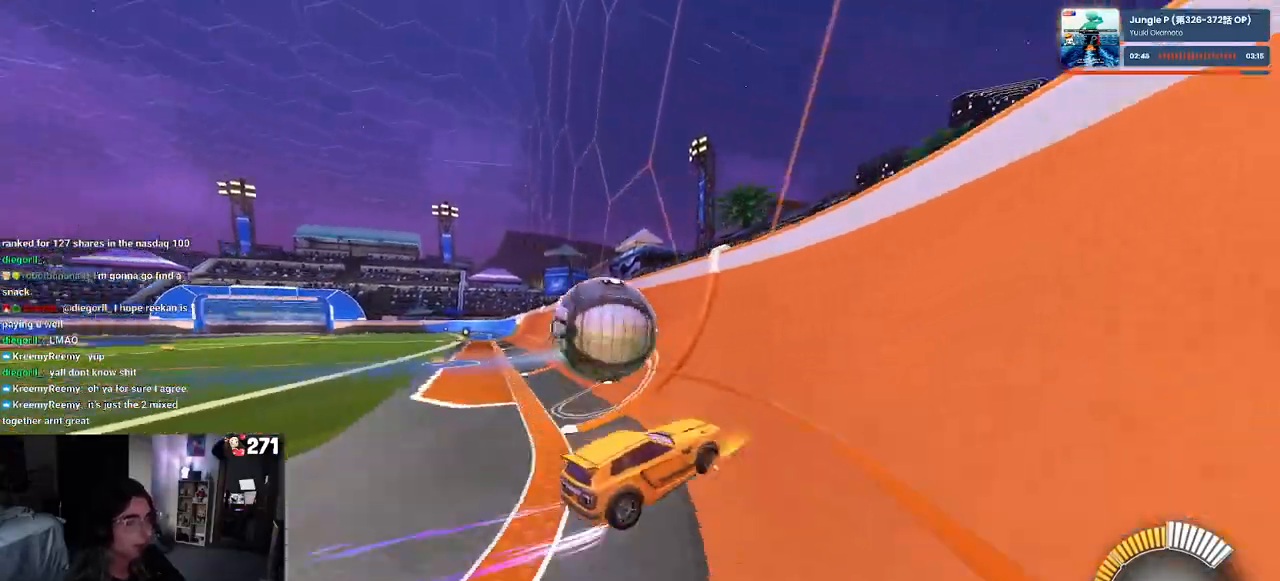
{"buttons": ["R2"], "left_stick": "left", "right_stick": "center", "events": []}
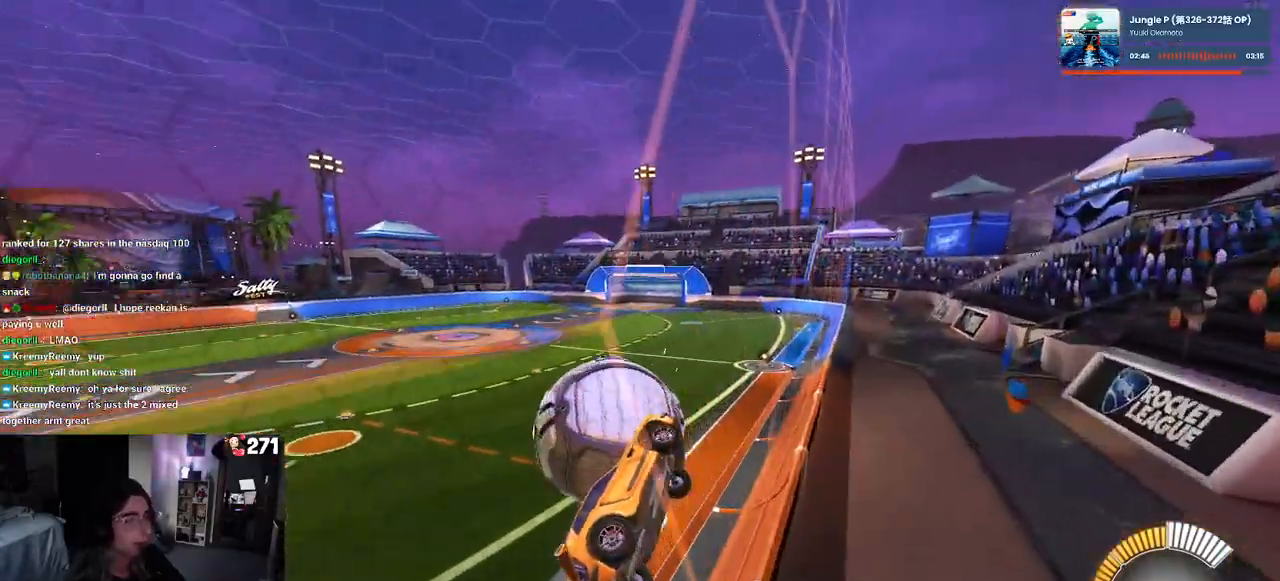
{"buttons": ["L1", "R2"], "left_stick": "down", "right_stick": "center", "events": [[33, "left_stick", "center"], [167, "CROSS", "down"], [183, "left_stick", "right"], [217, "L1", "down"], [283, "left_stick", "down"], [350, "CROSS", "up"]]}
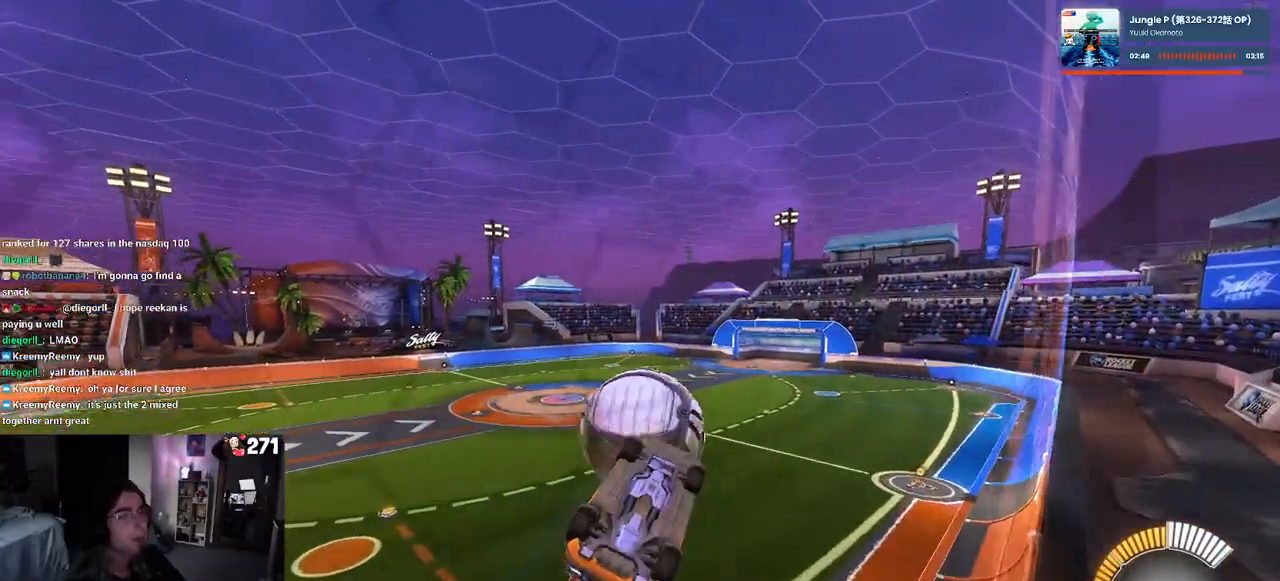
{"buttons": ["TRIANGLE", "L1", "R2"], "left_stick": "up-right", "right_stick": "center", "events": [[83, "left_stick", "right"], [100, "L1", "up"], [183, "L1", "down"], [217, "left_stick", "up"], [333, "left_stick", "center"], [400, "left_stick", "right"], [417, "TRIANGLE", "down"], [483, "left_stick", "up-right"]]}
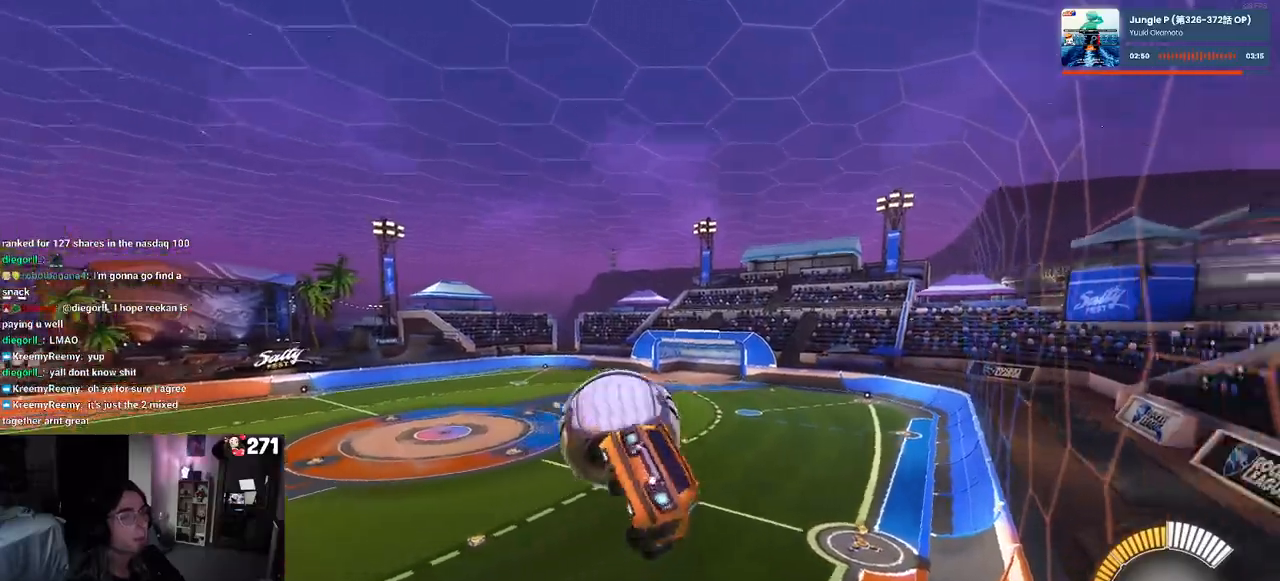
{"buttons": ["R1", "R2"], "left_stick": "up-left", "right_stick": "center", "events": [[33, "TRIANGLE", "up"], [50, "R1", "down"], [100, "left_stick", "center"], [200, "left_stick", "down-left"], [267, "left_stick", "down-right"], [450, "L1", "up"], [467, "left_stick", "up-left"]]}
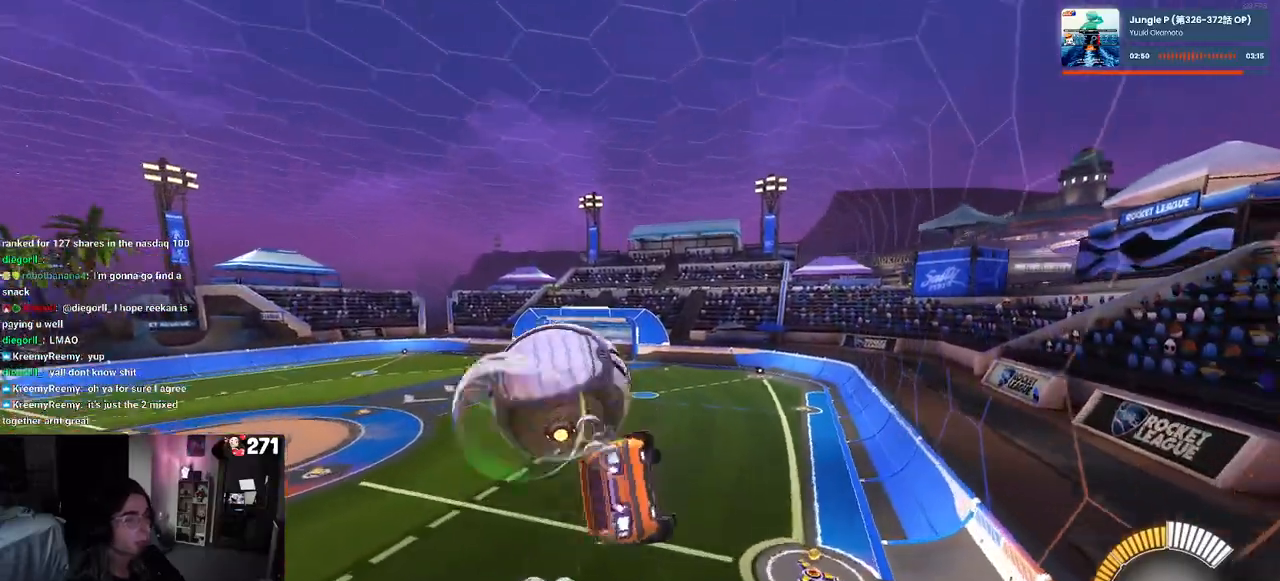
{"buttons": ["R2"], "left_stick": "center", "right_stick": "center", "events": [[50, "CROSS", "down"], [150, "CROSS", "up"], [150, "left_stick", "down"], [283, "R1", "up"], [300, "left_stick", "down-right"], [483, "left_stick", "center"]]}
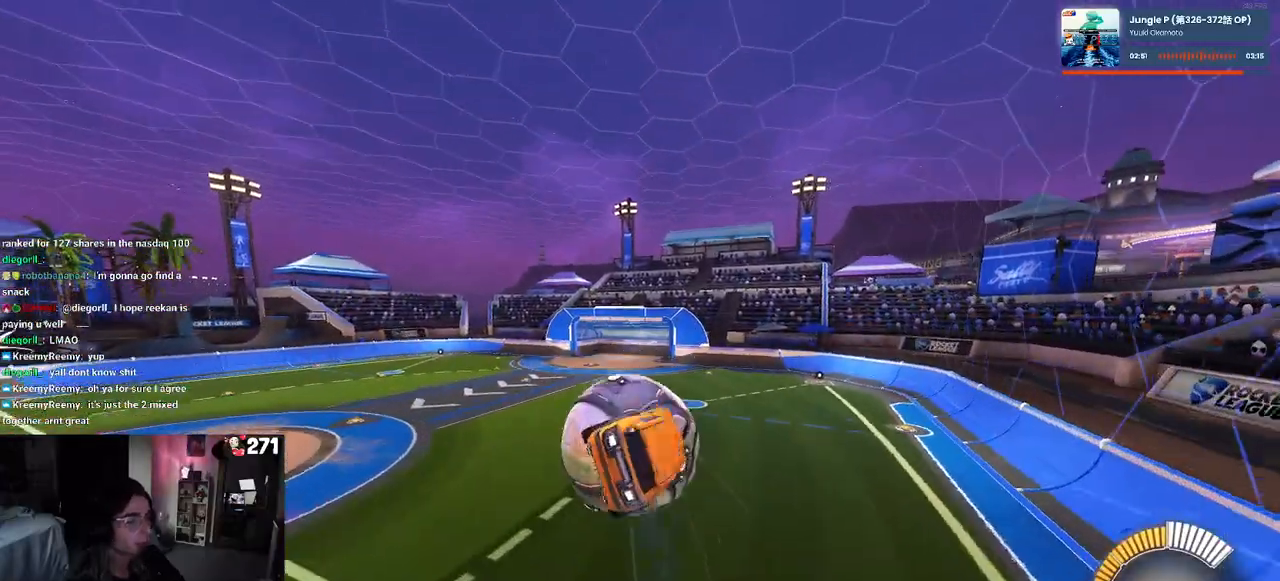
{"buttons": ["R2"], "left_stick": "down", "right_stick": "center", "events": [[83, "left_stick", "down-right"], [200, "R1", "down"], [367, "left_stick", "down"], [467, "R1", "up"]]}
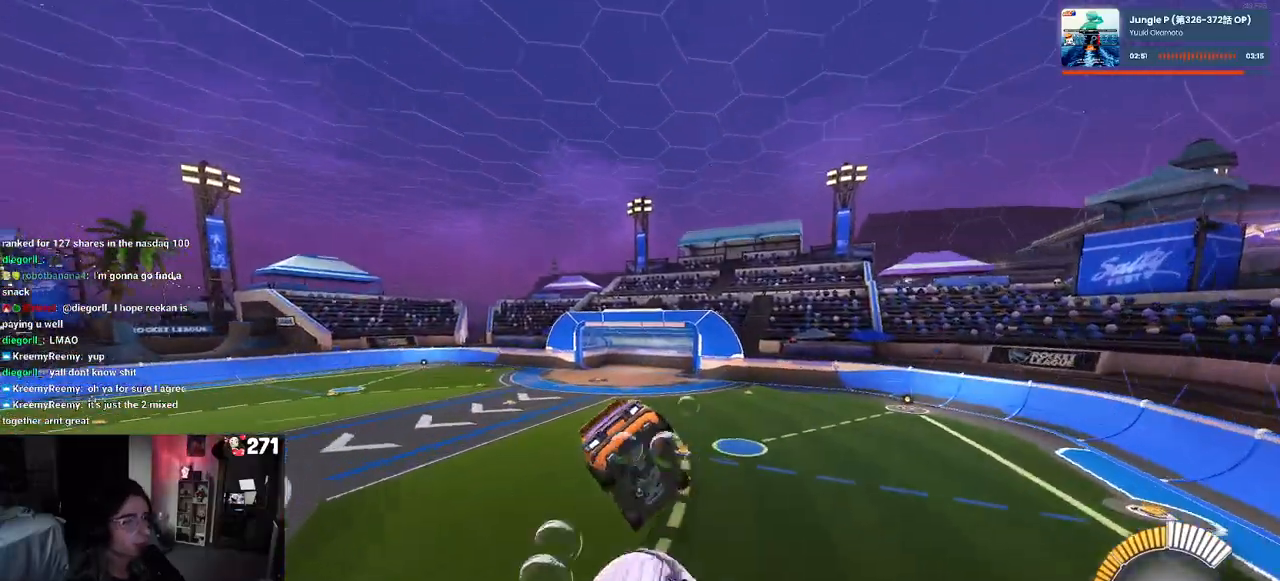
{"buttons": ["R2"], "left_stick": "center", "right_stick": "center", "events": [[50, "left_stick", "left"], [200, "SQUARE", "down"], [200, "left_stick", "down"], [250, "left_stick", "down-right"], [350, "SQUARE", "up"], [367, "left_stick", "center"]]}
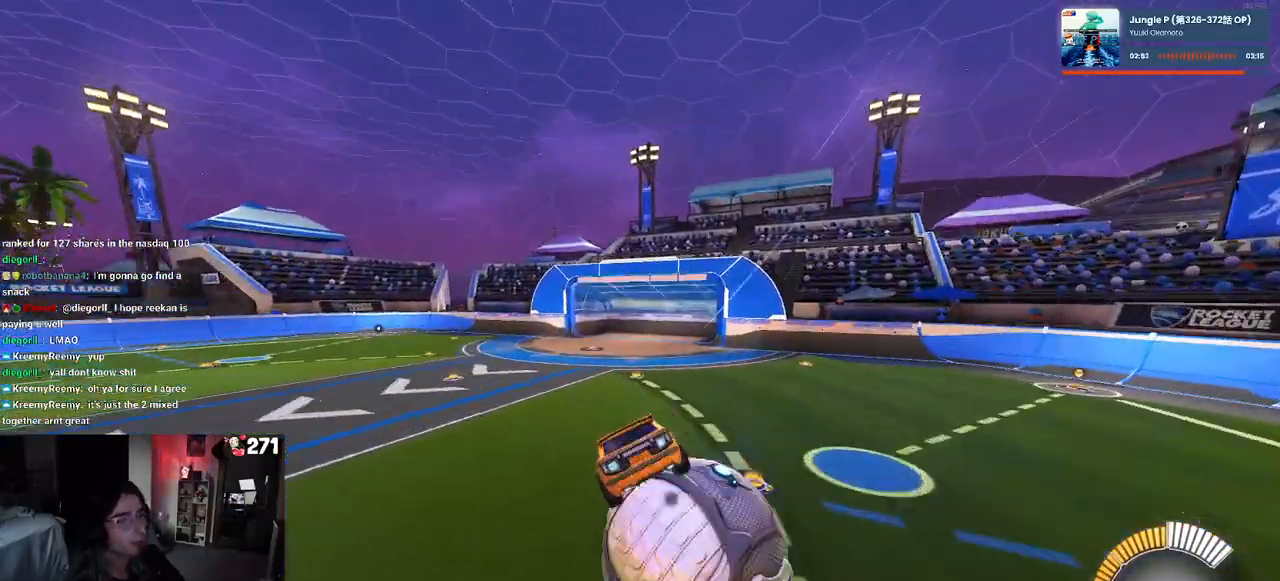
{"buttons": ["R2"], "left_stick": "up-right", "right_stick": "center", "events": [[17, "left_stick", "up"], [183, "left_stick", "center"], [400, "left_stick", "up-right"]]}